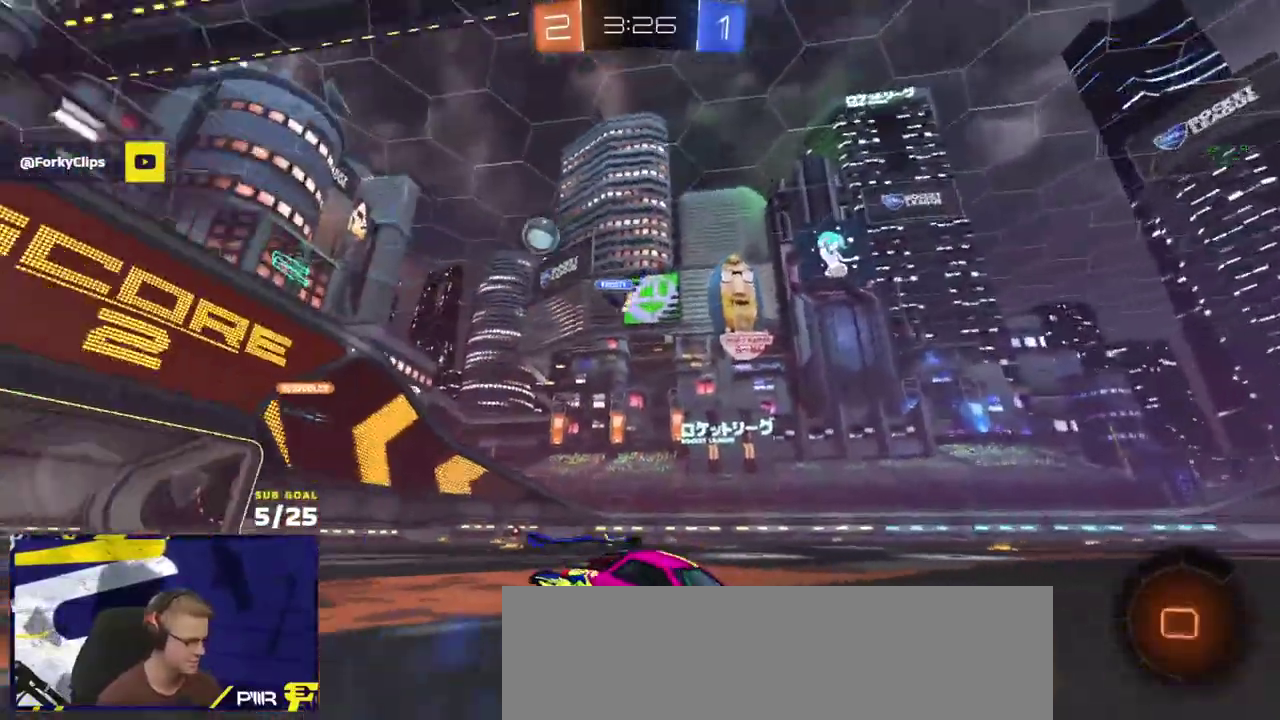
Gameplay with a controller (Xbox layout); each line is a JSON object with the inputs held at the frame after it. "events" lists button and stick changes between this image and that frame as [ms after this image, input, new state], when the widget could be followed in between.
{"buttons": ["R2"], "left_stick": "right", "right_stick": "center", "events": [[67, "X", "up"], [133, "X", "down"], [233, "X", "up"]]}
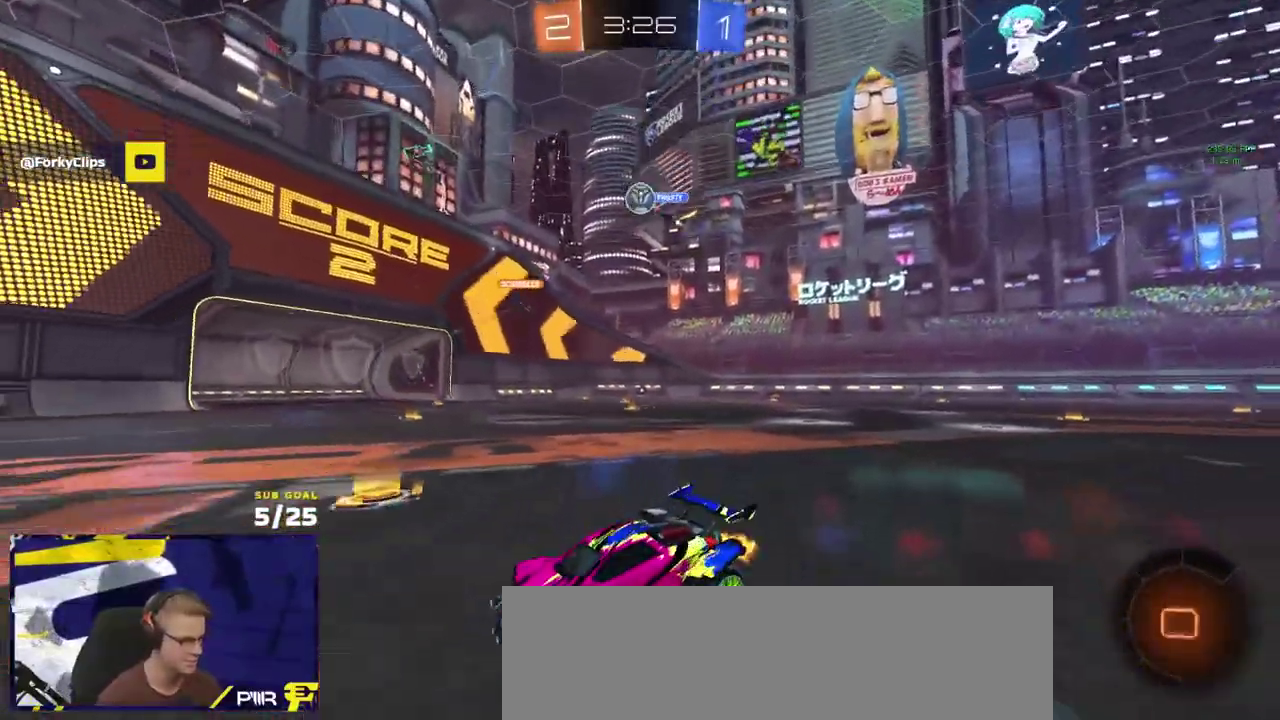
{"buttons": ["R2"], "left_stick": "right", "right_stick": "center", "events": [[67, "right_stick", "up-right"], [100, "X", "down"], [150, "right_stick", "center"], [200, "X", "up"]]}
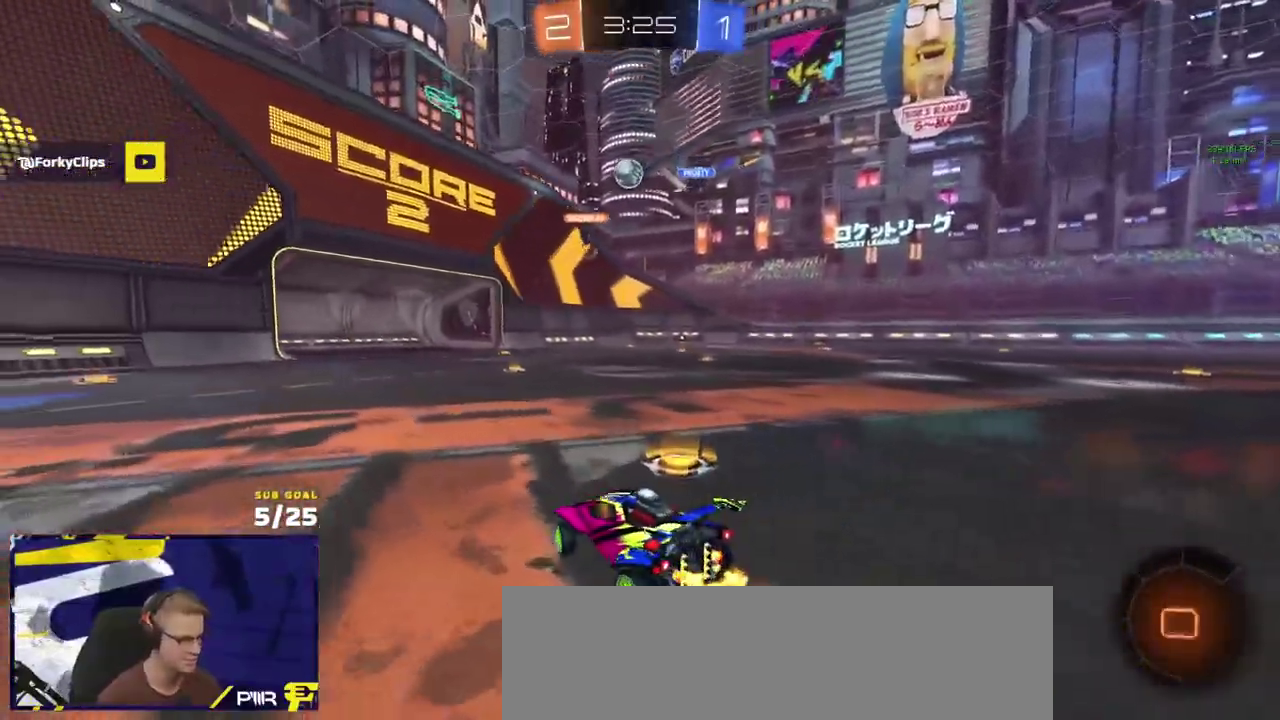
{"buttons": ["L1", "R1", "R2"], "left_stick": "down", "right_stick": "center", "events": [[250, "A", "down"], [300, "L1", "down"], [300, "left_stick", "up-left"], [433, "R1", "down"], [433, "left_stick", "down"], [450, "A", "up"]]}
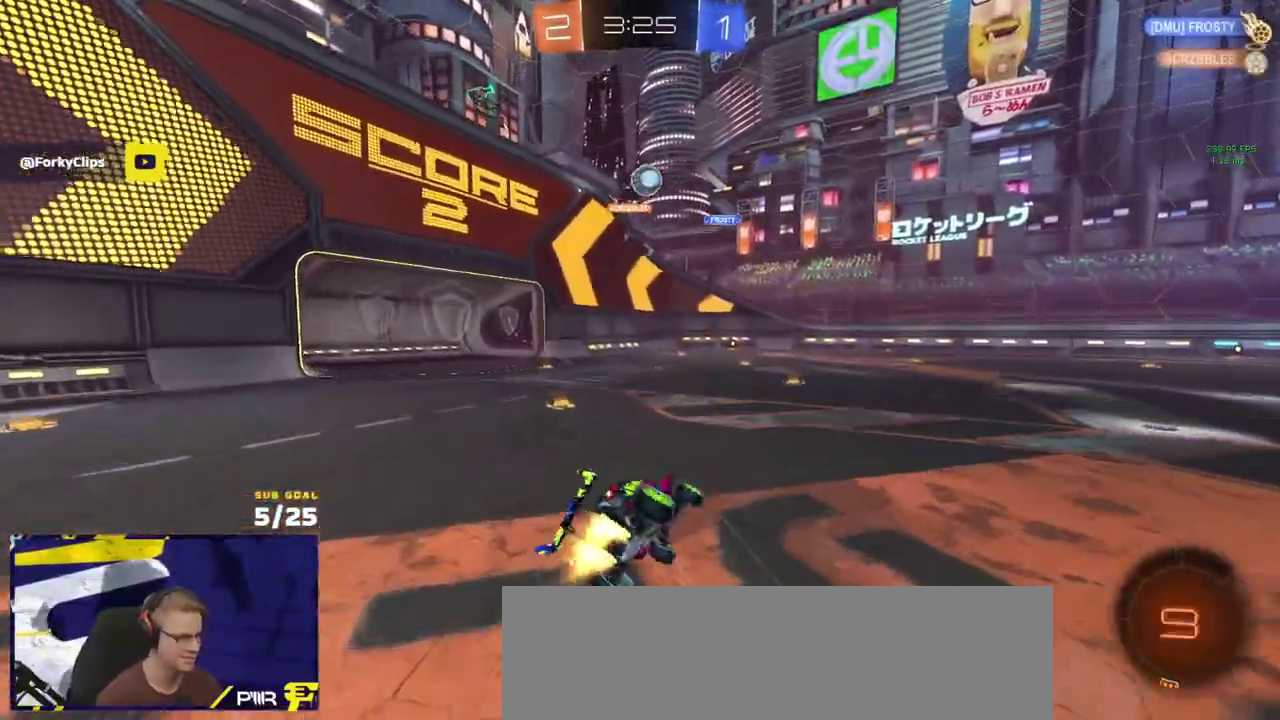
{"buttons": ["L1", "R2"], "left_stick": "down-left", "right_stick": "center", "events": [[117, "left_stick", "down-left"], [150, "R1", "up"]]}
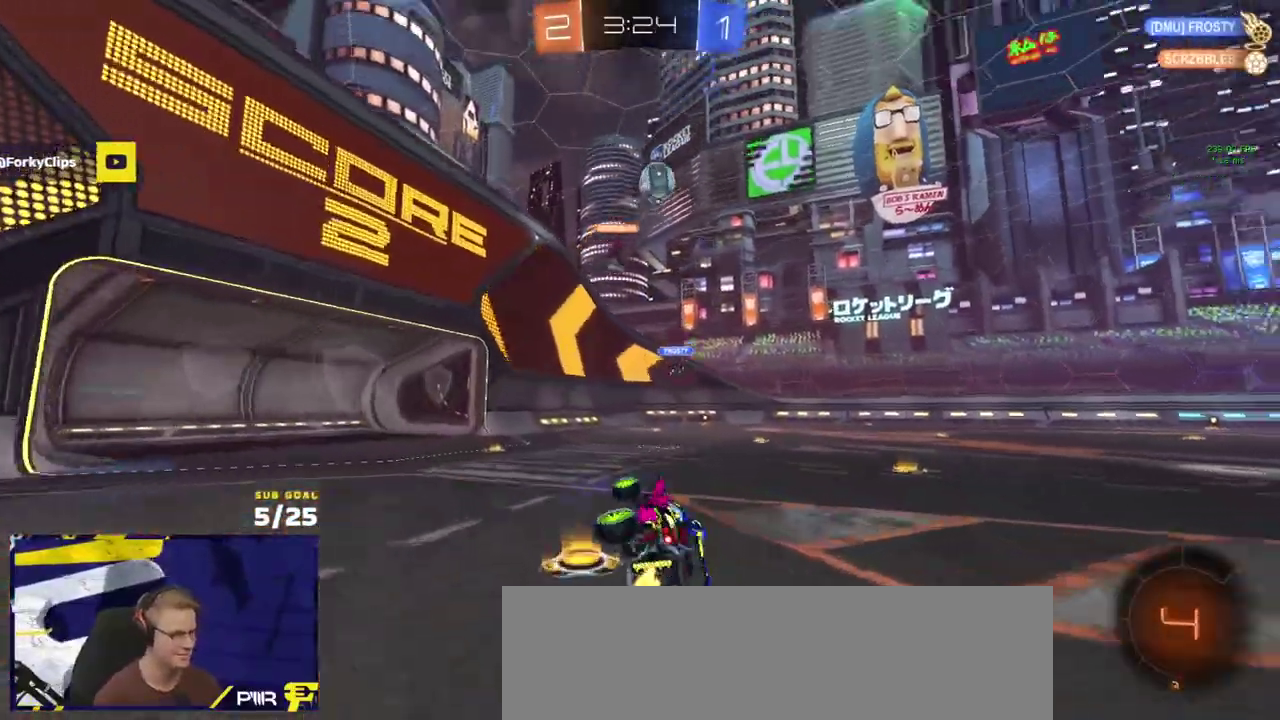
{"buttons": ["R2"], "left_stick": "center", "right_stick": "center", "events": [[67, "L1", "up"], [283, "left_stick", "center"], [383, "Y", "down"], [467, "Y", "up"]]}
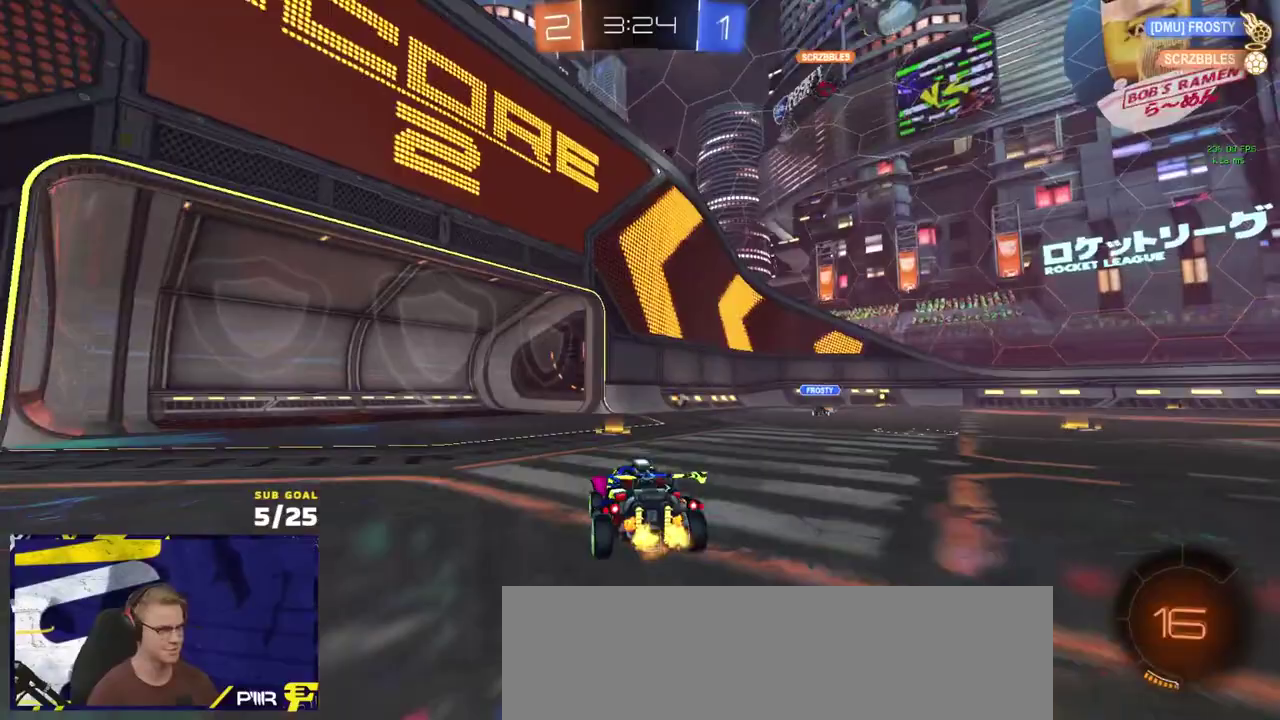
{"buttons": ["X", "R2"], "left_stick": "right", "right_stick": "center", "events": [[33, "Y", "down"], [67, "left_stick", "right"], [100, "Y", "up"], [250, "left_stick", "center"], [400, "left_stick", "right"], [433, "X", "down"]]}
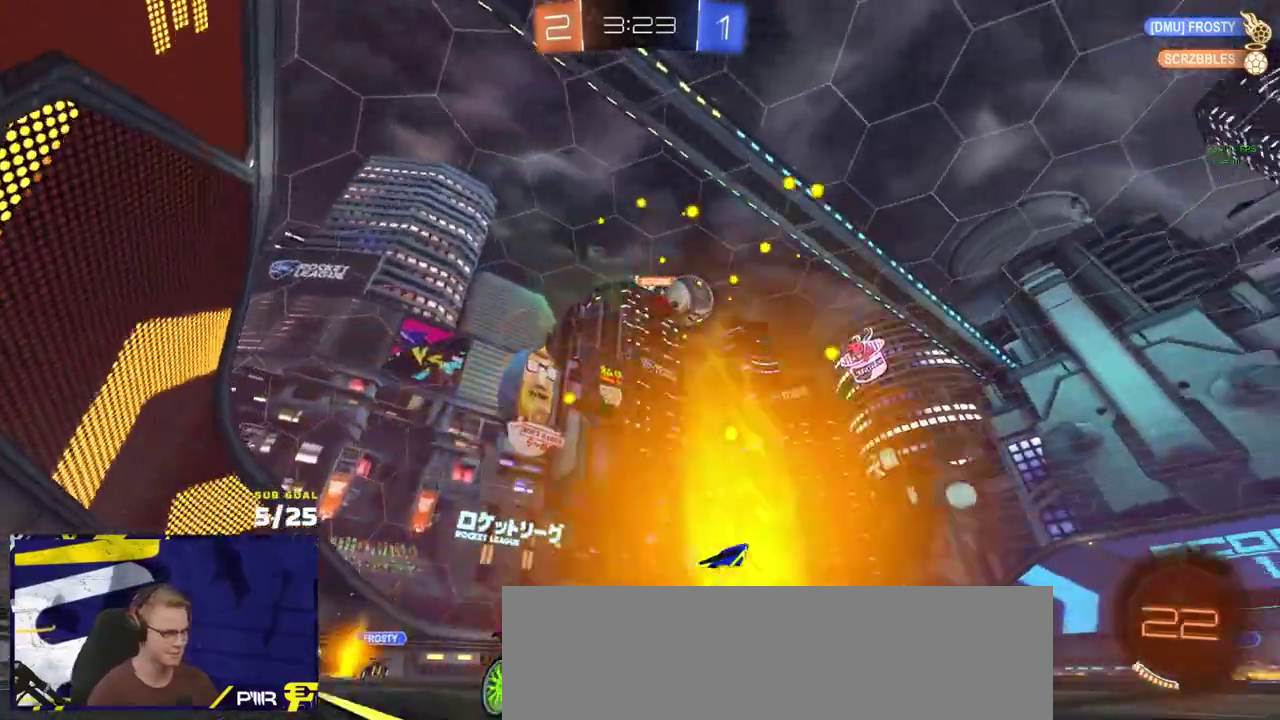
{"buttons": ["R2"], "left_stick": "right", "right_stick": "center", "events": [[83, "X", "up"], [150, "Y", "down"], [250, "Y", "up"]]}
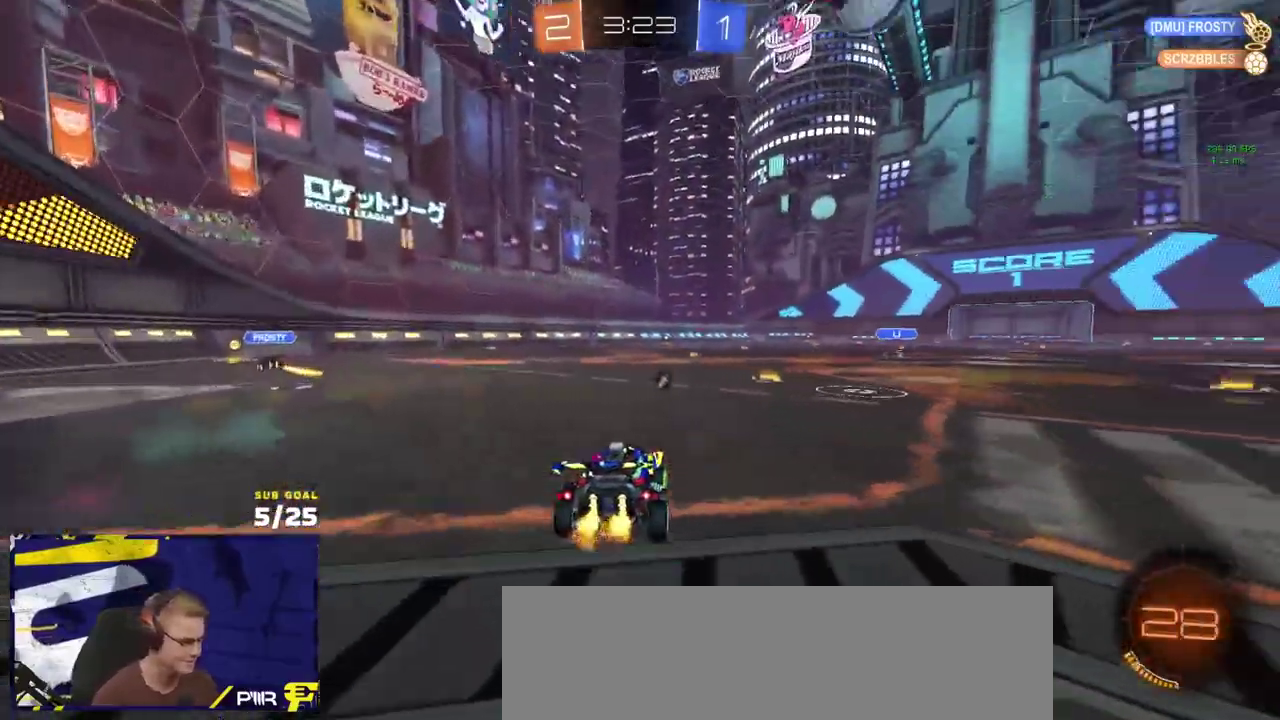
{"buttons": ["R2"], "left_stick": "right", "right_stick": "center", "events": [[417, "Y", "down"], [500, "Y", "up"]]}
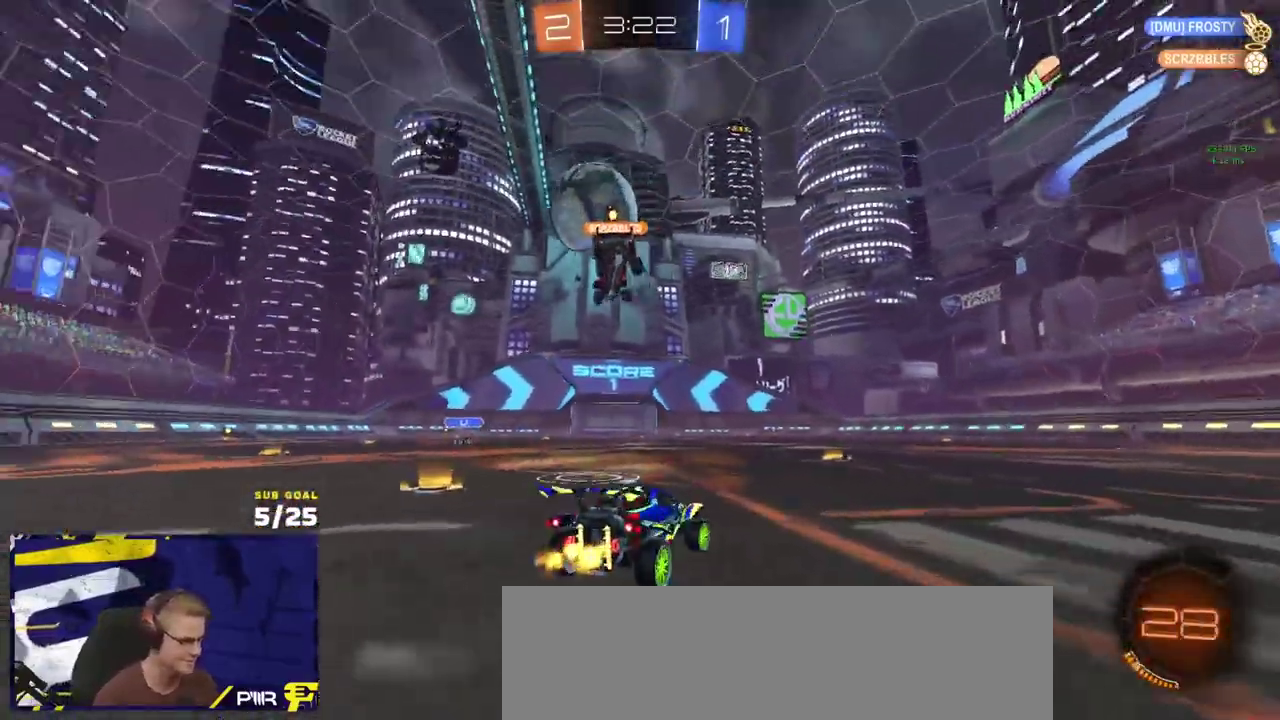
{"buttons": ["R2"], "left_stick": "right", "right_stick": "center", "events": [[100, "left_stick", "center"], [250, "left_stick", "left"], [450, "left_stick", "center"], [500, "left_stick", "right"]]}
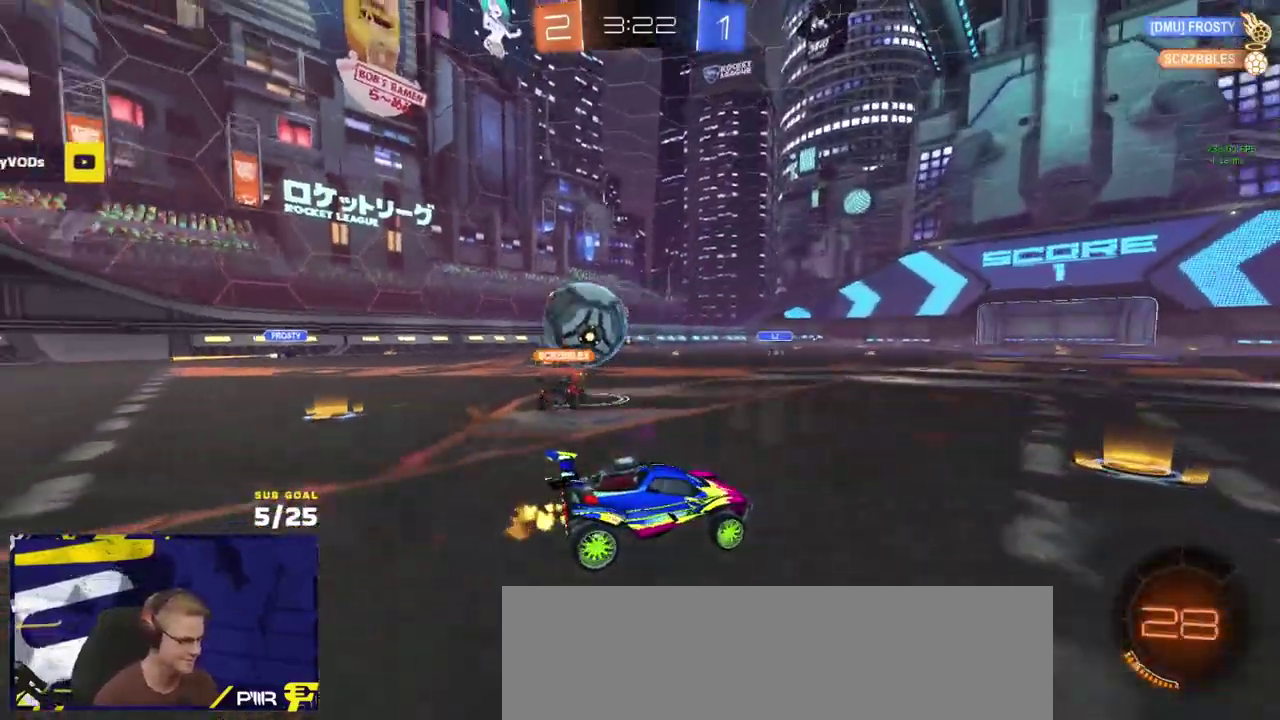
{"buttons": ["R2"], "left_stick": "left", "right_stick": "center", "events": [[183, "left_stick", "left"]]}
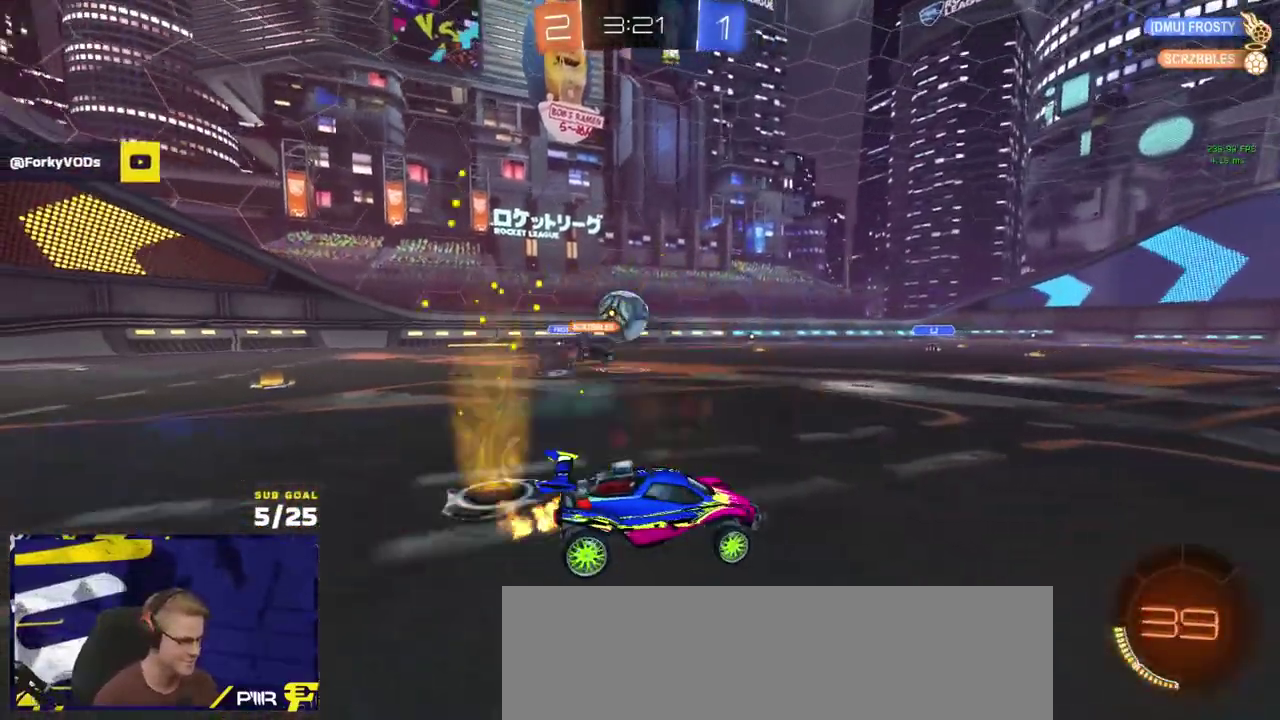
{"buttons": ["R2"], "left_stick": "center", "right_stick": "center", "events": [[133, "left_stick", "center"], [200, "A", "down"], [217, "left_stick", "up"], [250, "A", "up"], [317, "R1", "down"], [383, "left_stick", "center"], [483, "R1", "up"]]}
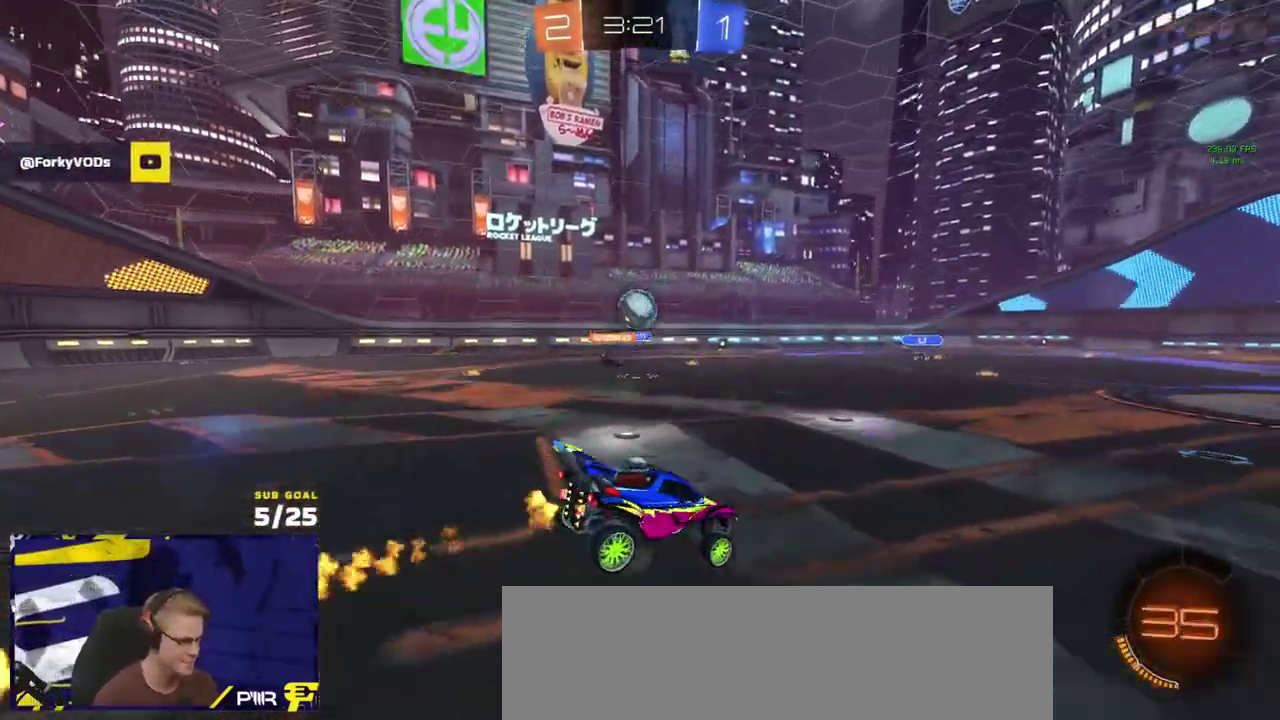
{"buttons": ["L1", "R2"], "left_stick": "up-right", "right_stick": "center", "events": [[117, "left_stick", "down"], [317, "L1", "down"], [350, "left_stick", "down-left"], [500, "left_stick", "up-right"]]}
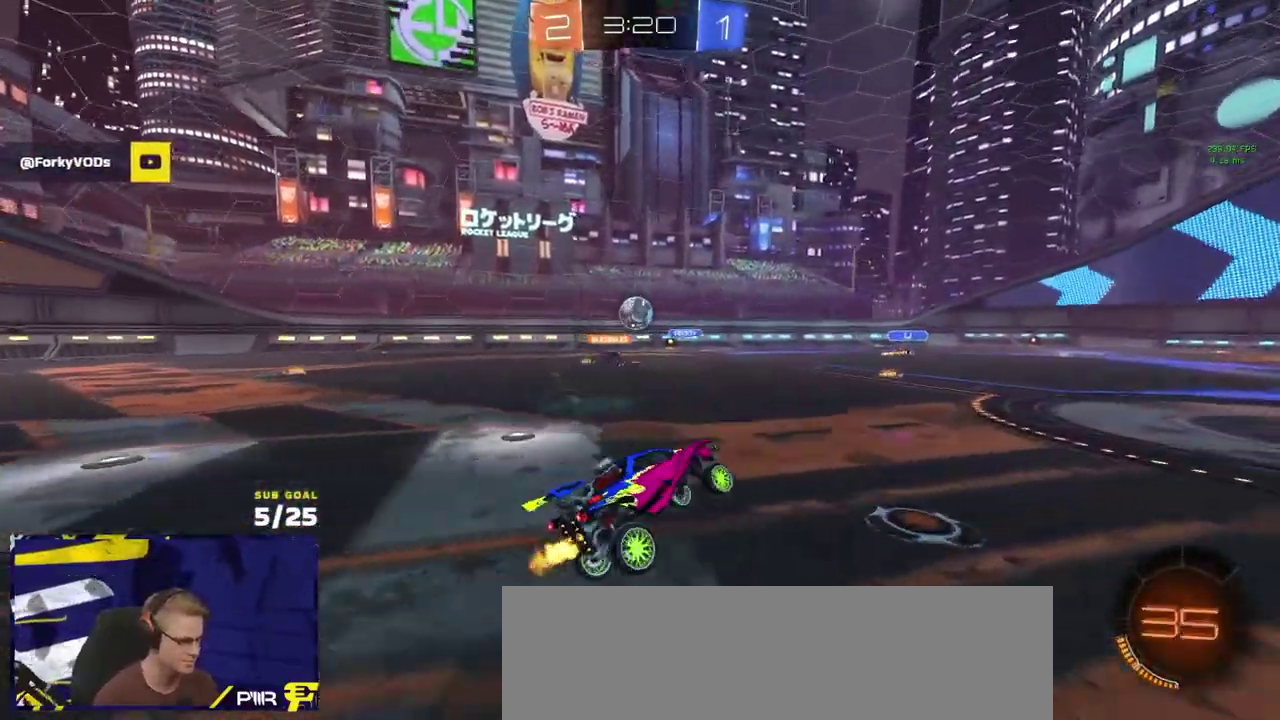
{"buttons": ["R2"], "left_stick": "down-left", "right_stick": "center", "events": [[67, "L1", "up"], [83, "A", "down"], [167, "A", "up"], [167, "left_stick", "down-left"]]}
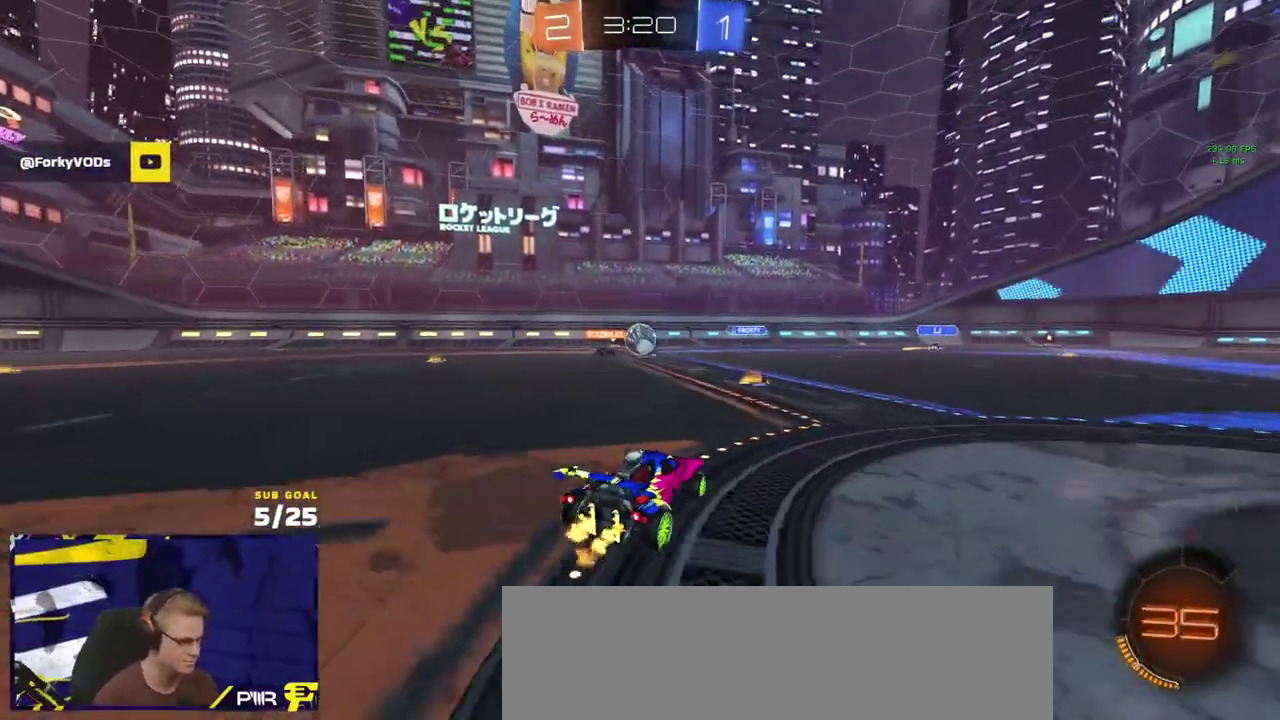
{"buttons": ["R2"], "left_stick": "left", "right_stick": "center", "events": [[83, "left_stick", "center"], [283, "left_stick", "left"]]}
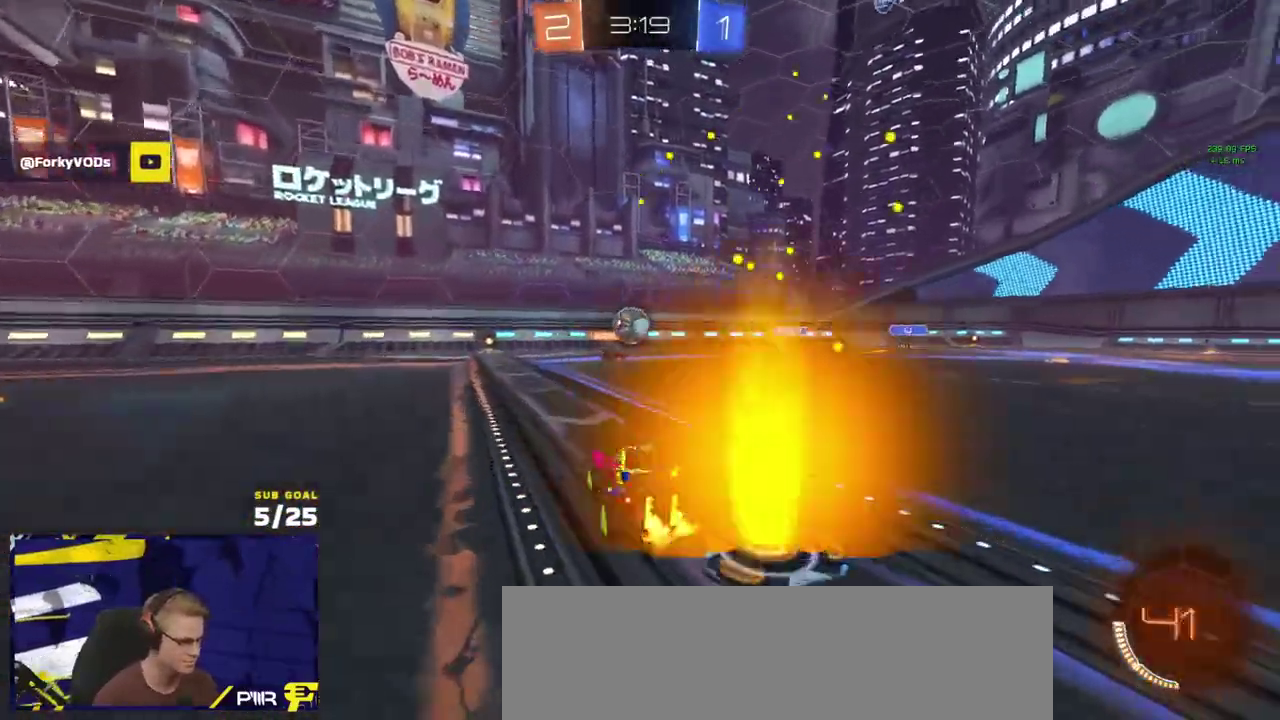
{"buttons": ["R1", "R2"], "left_stick": "center", "right_stick": "center", "events": [[167, "left_stick", "center"], [183, "R1", "down"], [267, "left_stick", "right"], [317, "left_stick", "center"]]}
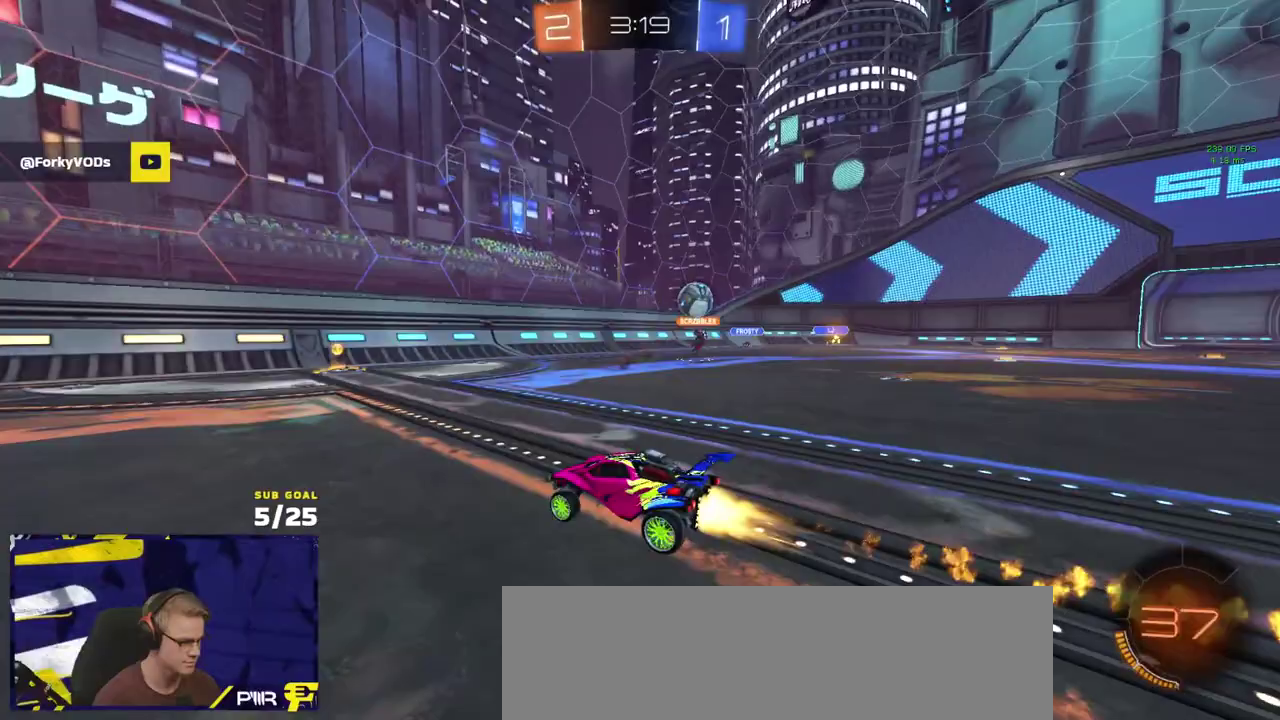
{"buttons": ["R2"], "left_stick": "right", "right_stick": "center", "events": [[183, "left_stick", "right"], [233, "R1", "up"]]}
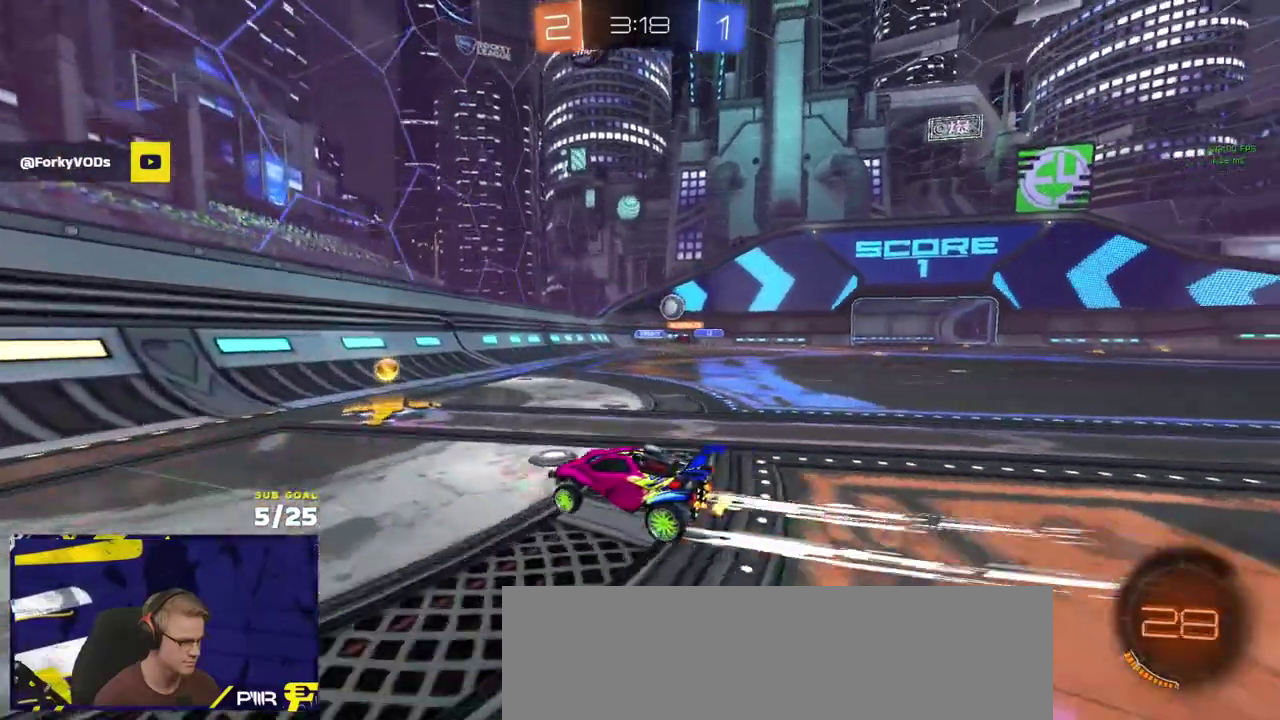
{"buttons": ["R1", "R2"], "left_stick": "up-right", "right_stick": "center", "events": [[133, "left_stick", "down"], [383, "left_stick", "up"], [417, "R1", "down"], [433, "A", "down"], [483, "A", "up"], [483, "left_stick", "up-right"]]}
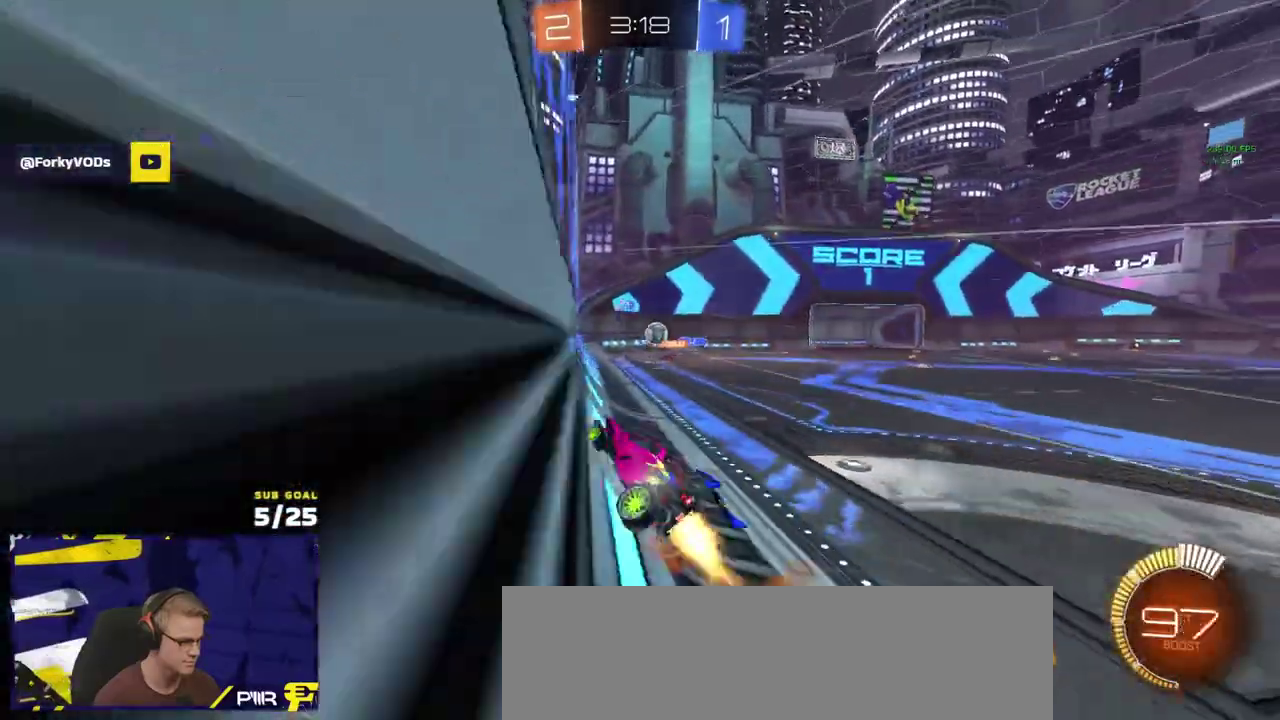
{"buttons": ["R2"], "left_stick": "right", "right_stick": "center", "events": [[83, "A", "down"], [133, "left_stick", "up-left"], [150, "A", "up"], [200, "A", "down"], [267, "A", "up"], [283, "R1", "up"], [300, "left_stick", "right"]]}
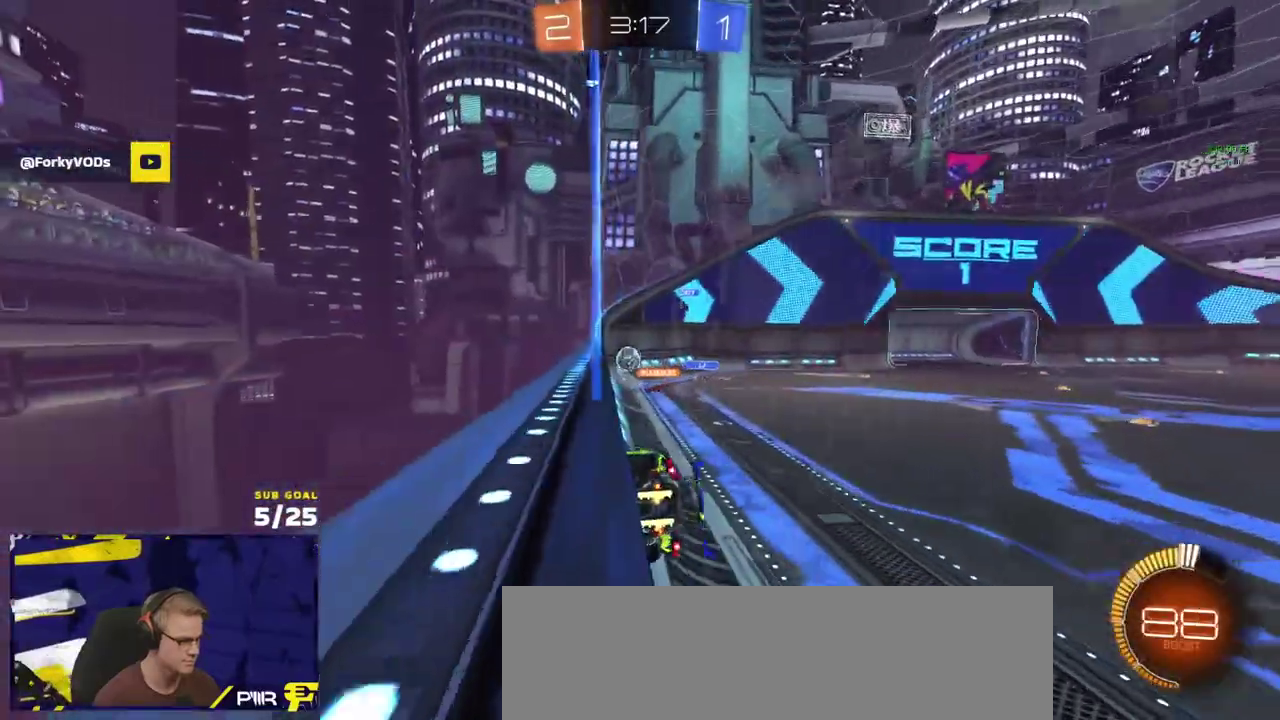
{"buttons": ["R2"], "left_stick": "right", "right_stick": "center", "events": []}